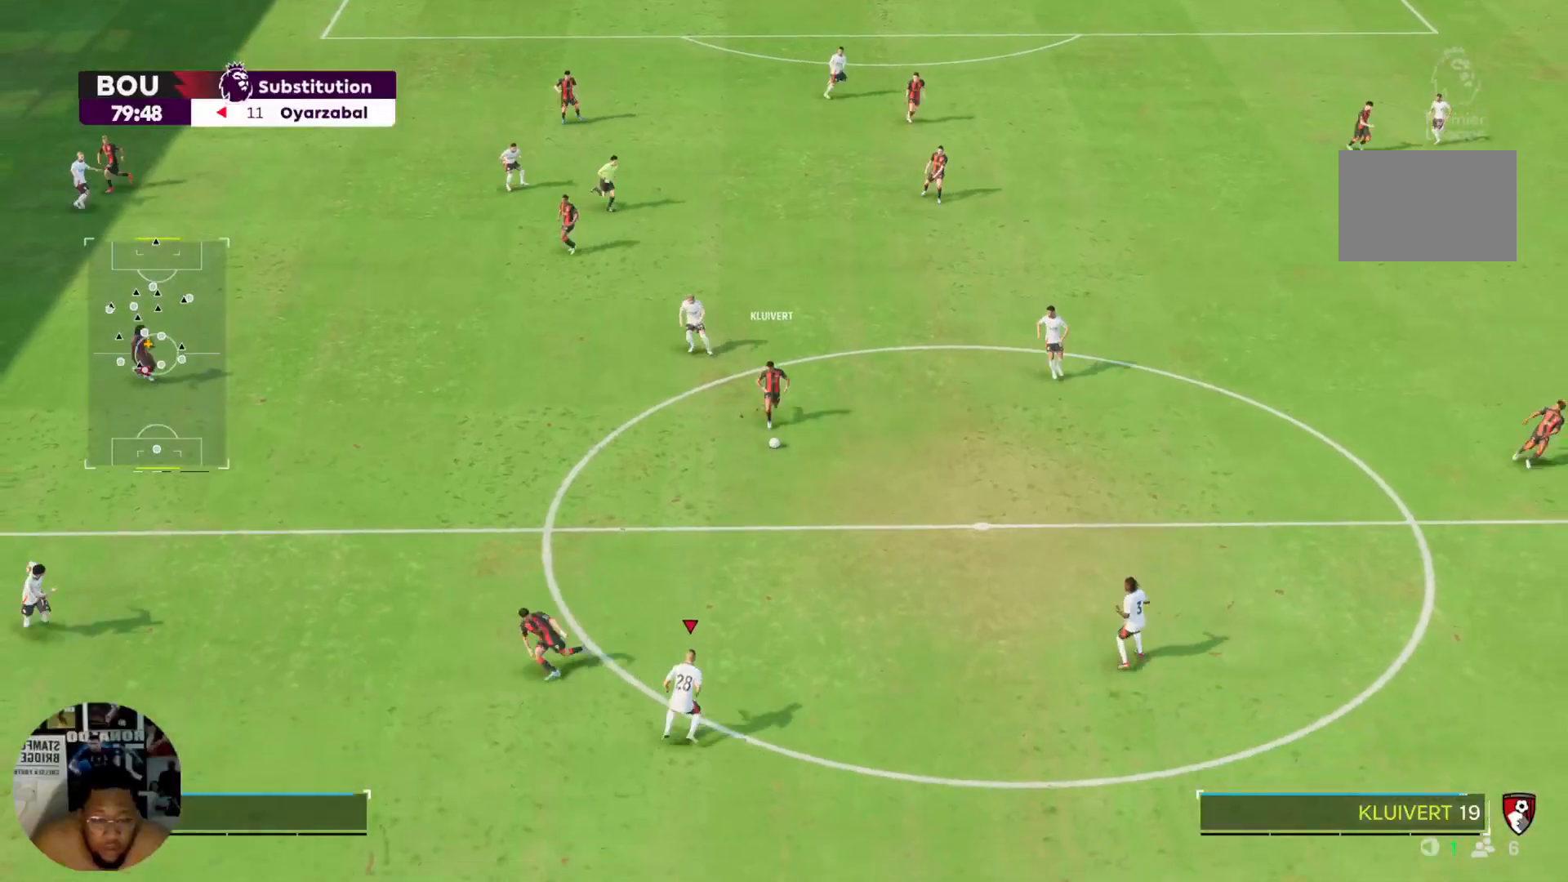
Gameplay with a controller (PlayStation layout); each line is a JSON object with the inputs held at the frame after it. "events" lists button and stick changes between this image and that frame as [ms after this image, input, new state], when the widget could be followed in between. Not read: L3 R3.
{"buttons": [], "left_stick": "up", "right_stick": "center", "events": [[33, "L2", "up"]]}
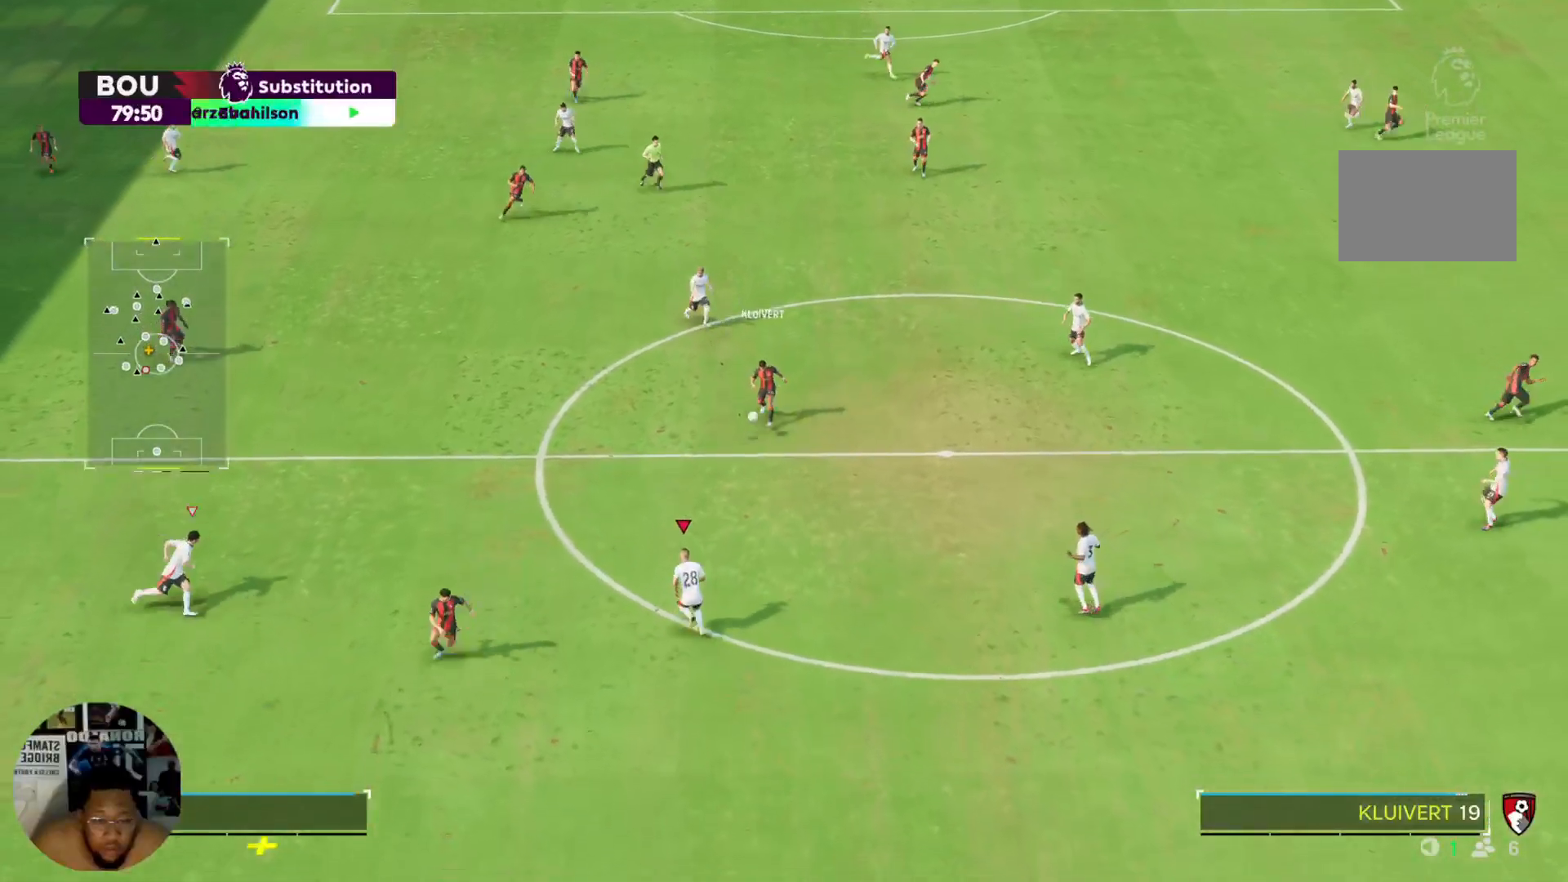
{"buttons": [], "left_stick": "left", "right_stick": "center", "events": [[401, "left_stick", "up-left"], [501, "left_stick", "left"]]}
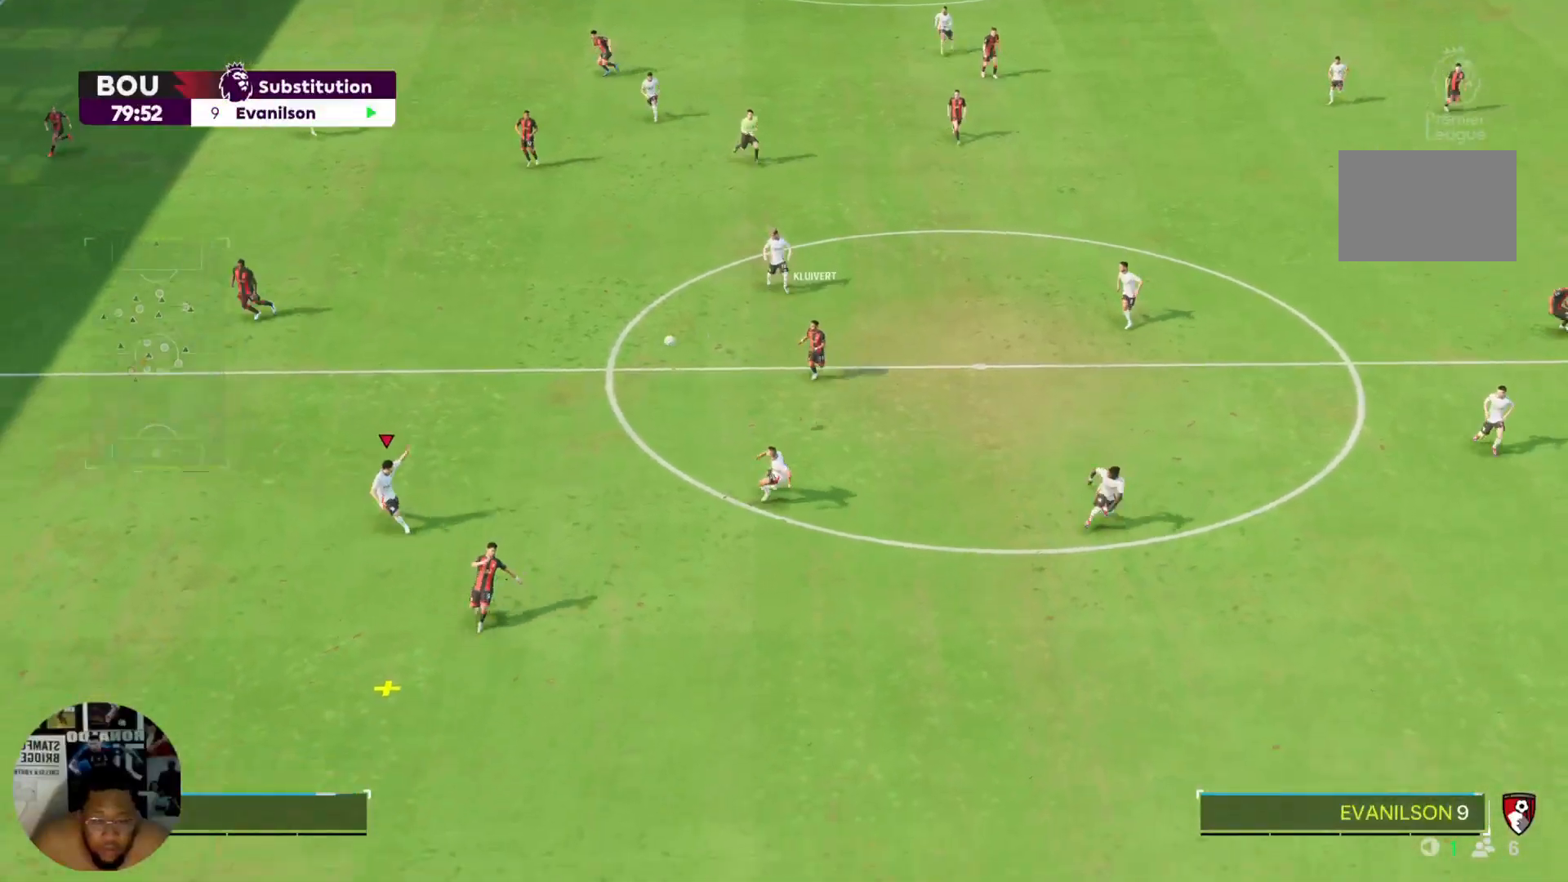
{"buttons": [], "left_stick": "down", "right_stick": "center", "events": [[233, "left_stick", "down-left"], [367, "left_stick", "down"]]}
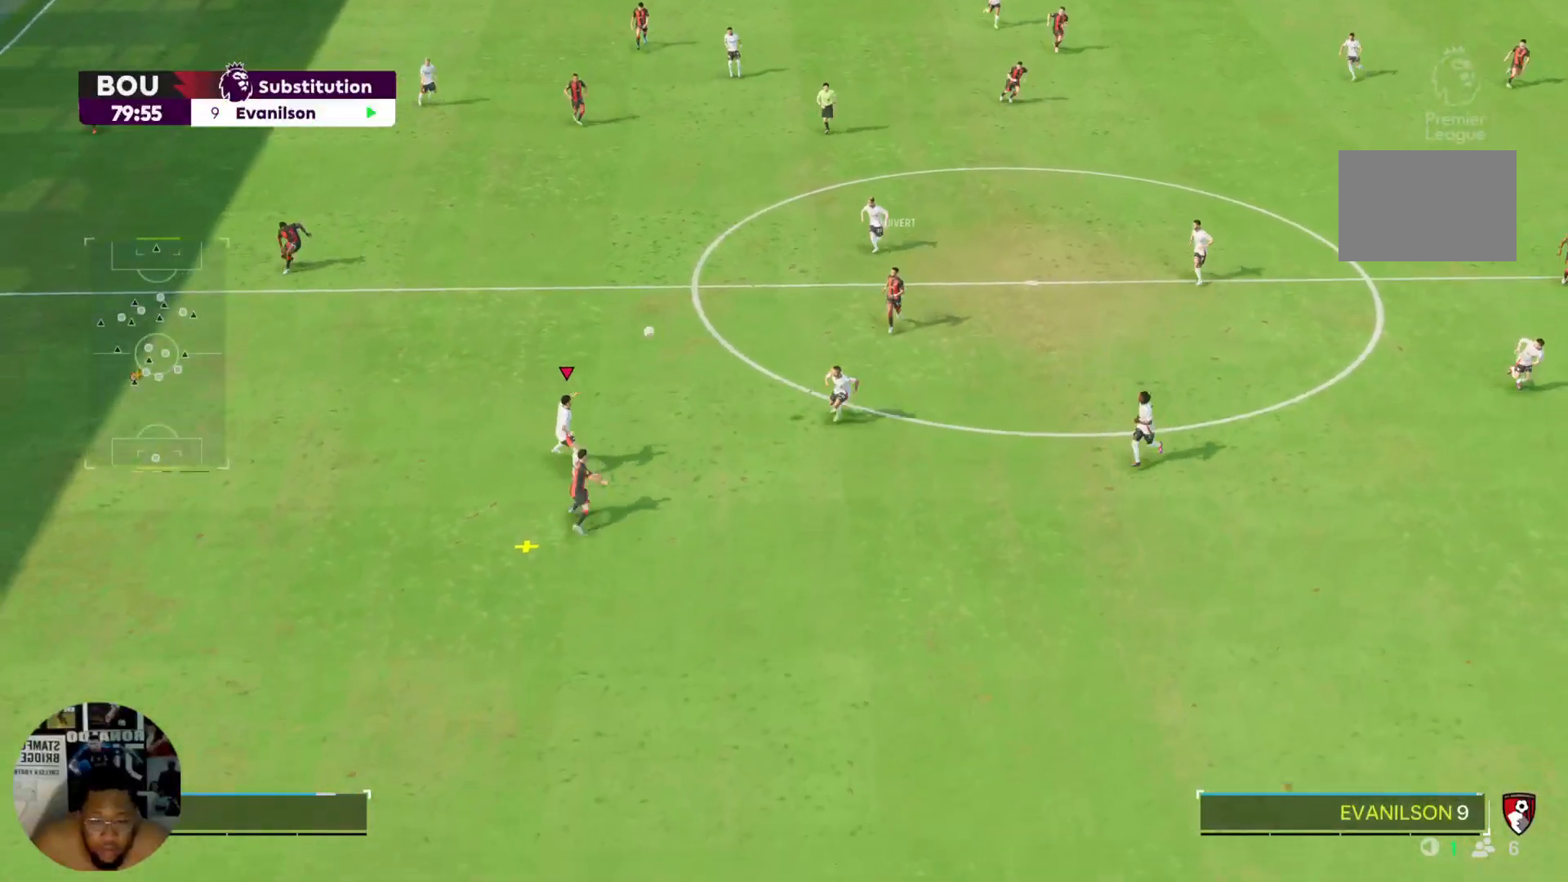
{"buttons": [], "left_stick": "down-right", "right_stick": "center", "events": [[67, "CROSS", "down"], [67, "left_stick", "down-right"], [167, "CROSS", "up"]]}
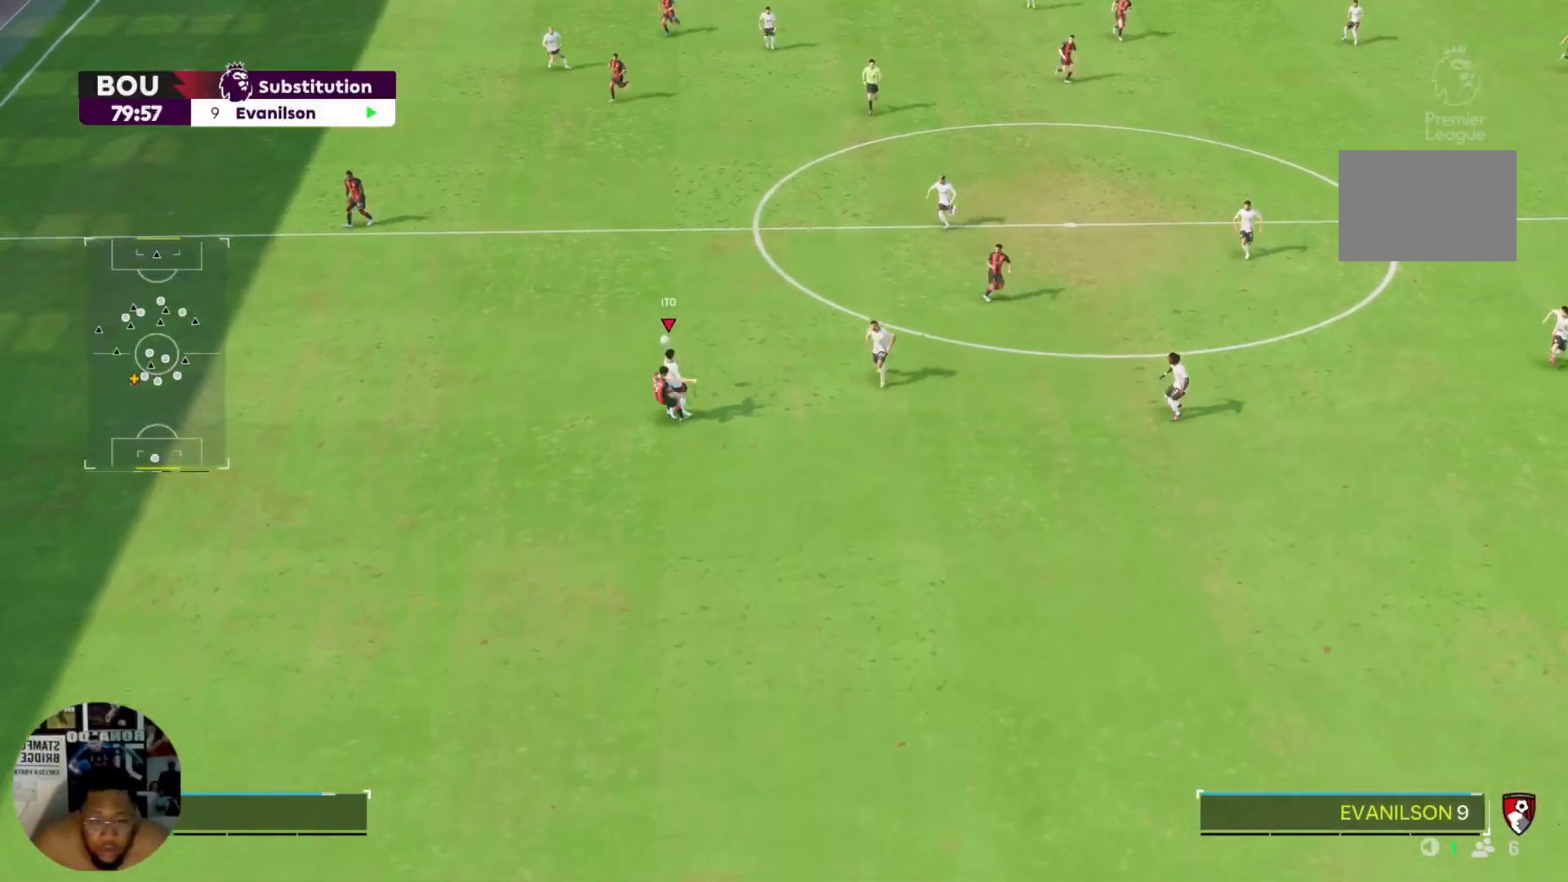
{"buttons": [], "left_stick": "up-right", "right_stick": "center", "events": [[333, "left_stick", "up-right"]]}
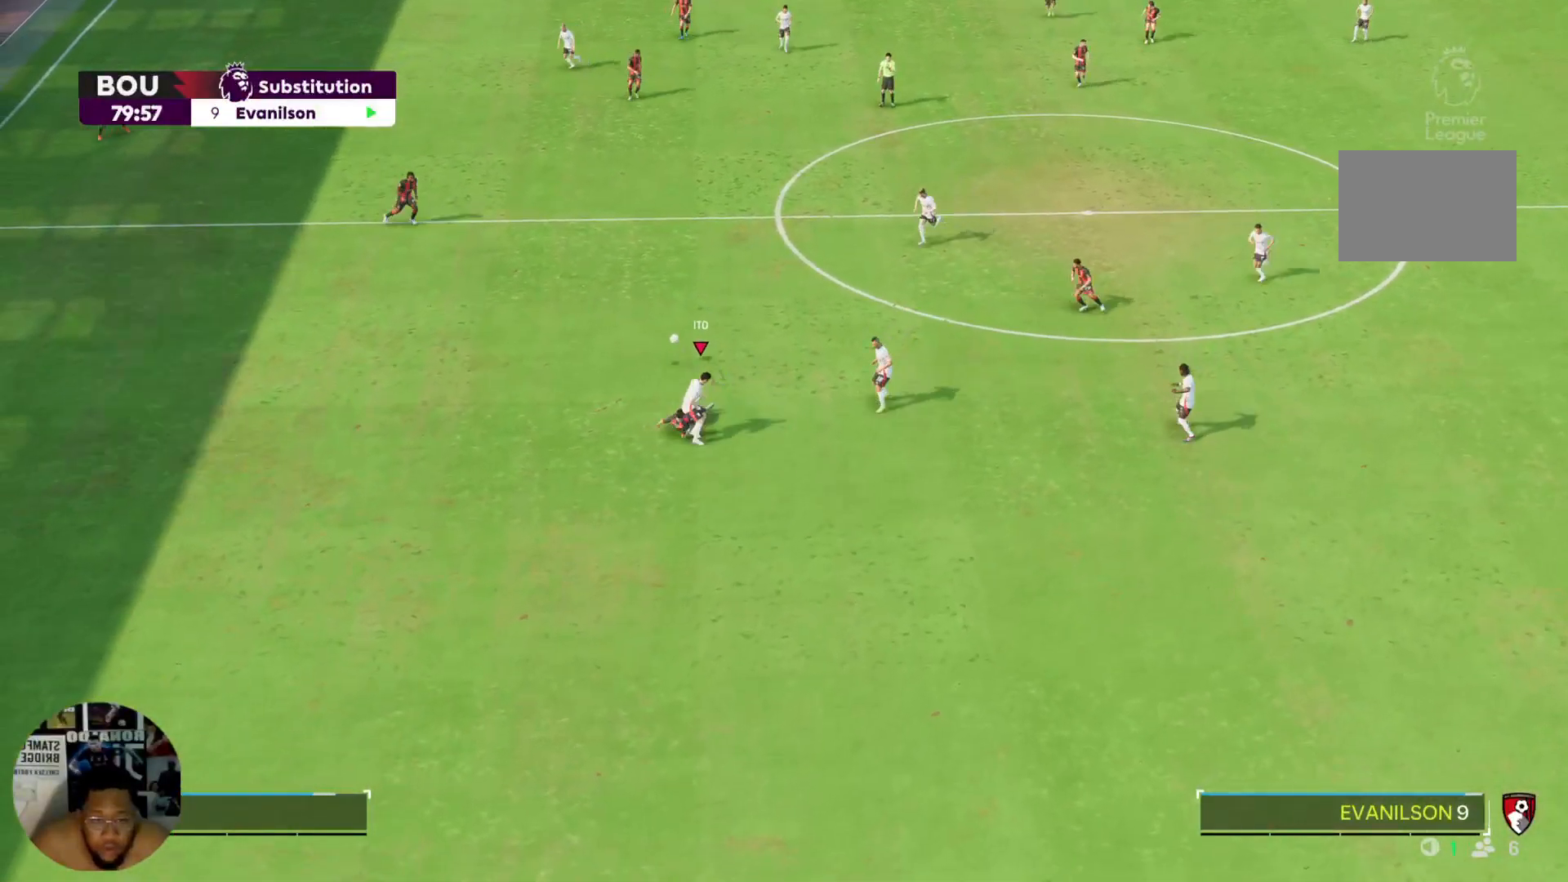
{"buttons": [], "left_stick": "up", "right_stick": "center", "events": [[67, "left_stick", "up"]]}